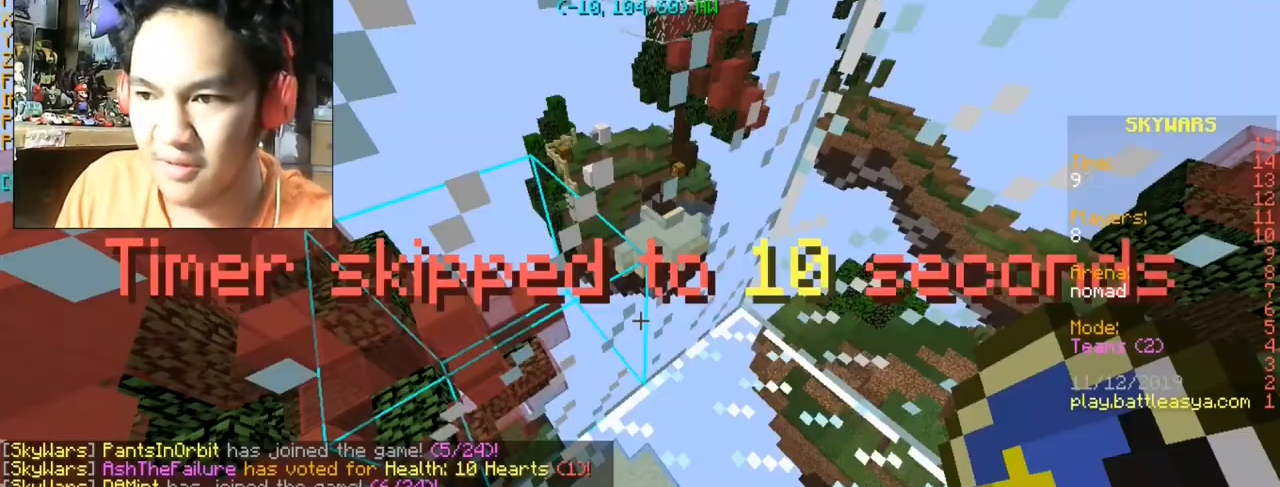
Gameplay with keyboard and mouse; each line is a JSON object with the keys and mouse buttons held at the frame after it. "events" lists presses ("down") and releases ("up") of "a", "d", "s", "space", "w", "mouse_left" and "mouse_right" between this image and that frame as [ms after this image, input, new state], when the widget could be followed in between. "mouse_left", "mouse_right" = the "left", "right" buttons of the "mouse" list. No other keys are recorded. Fast repeated clicks can show as one long hold. Mouse movement is not recorded.
{"keys": [], "mouse": [], "events": []}
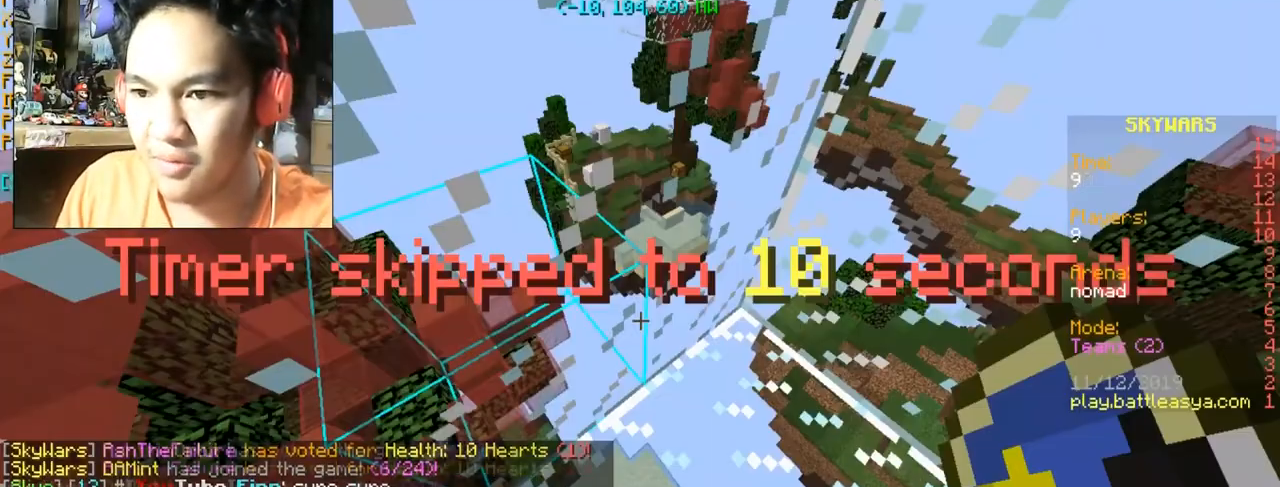
{"keys": [], "mouse": [], "events": []}
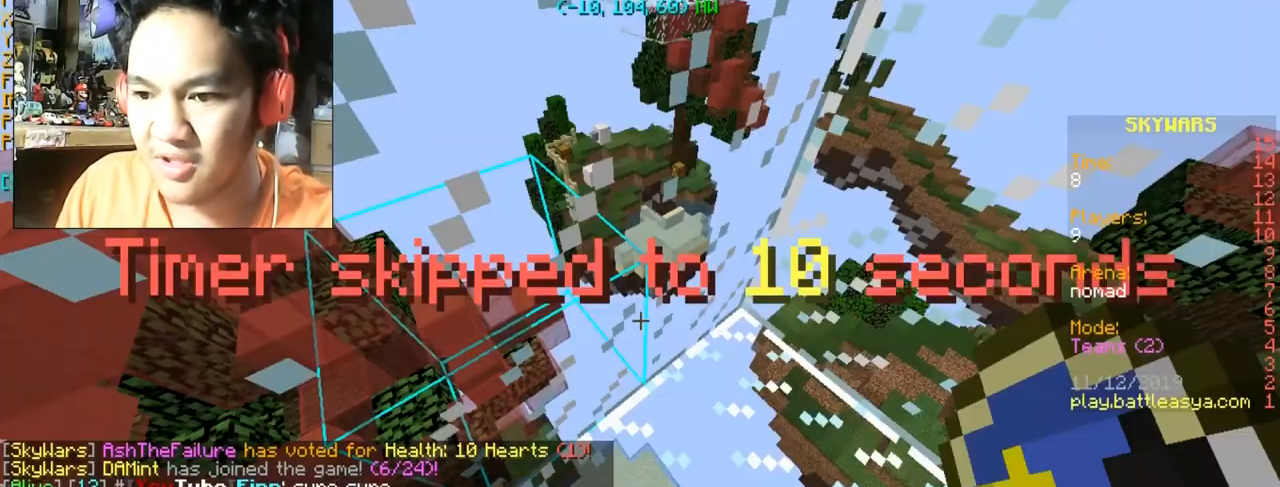
{"keys": [], "mouse": [], "events": []}
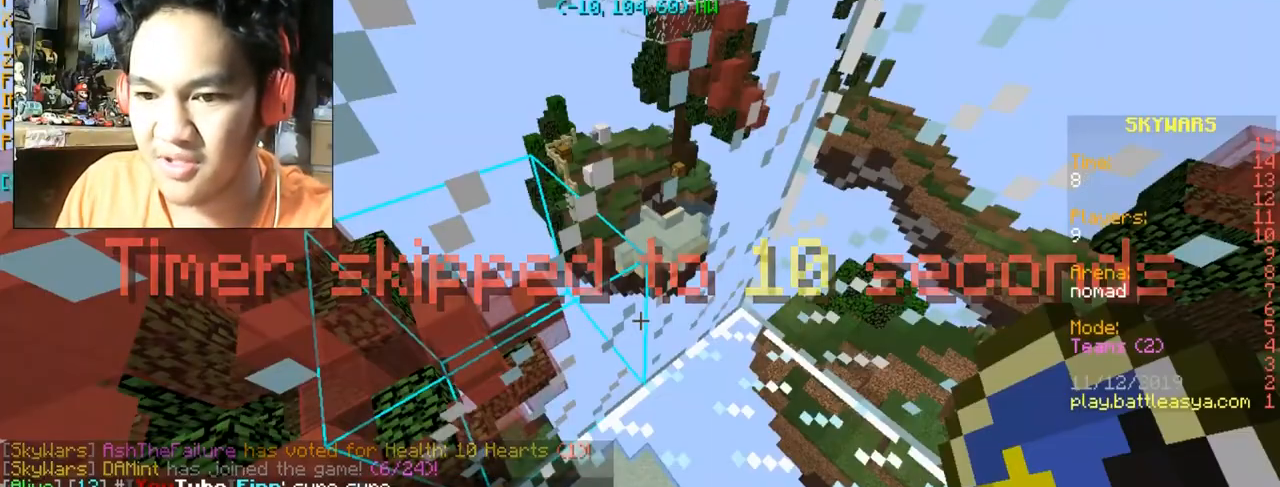
{"keys": [], "mouse": [], "events": []}
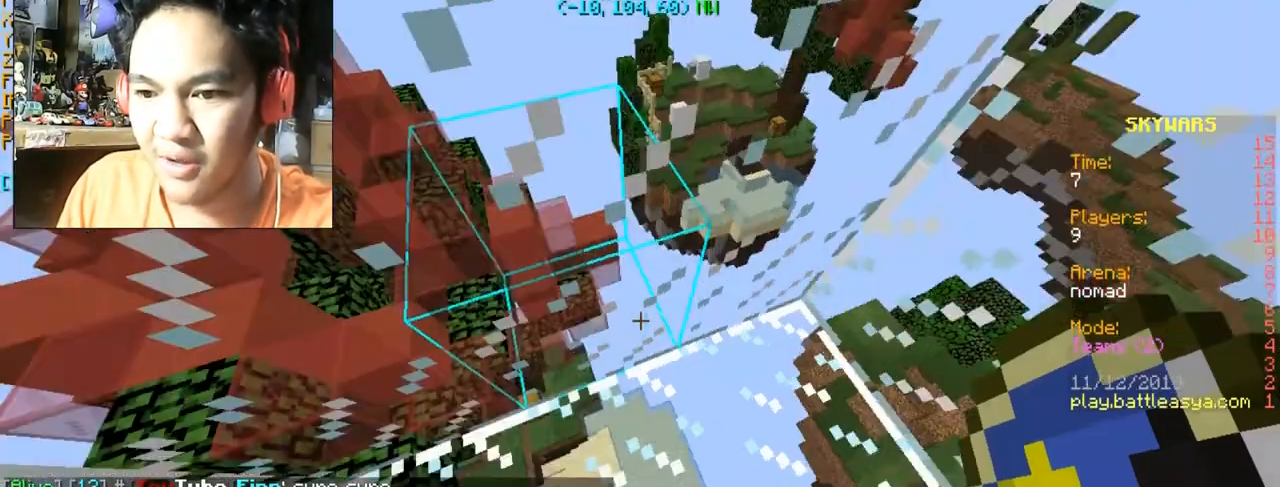
{"keys": [], "mouse": [], "events": []}
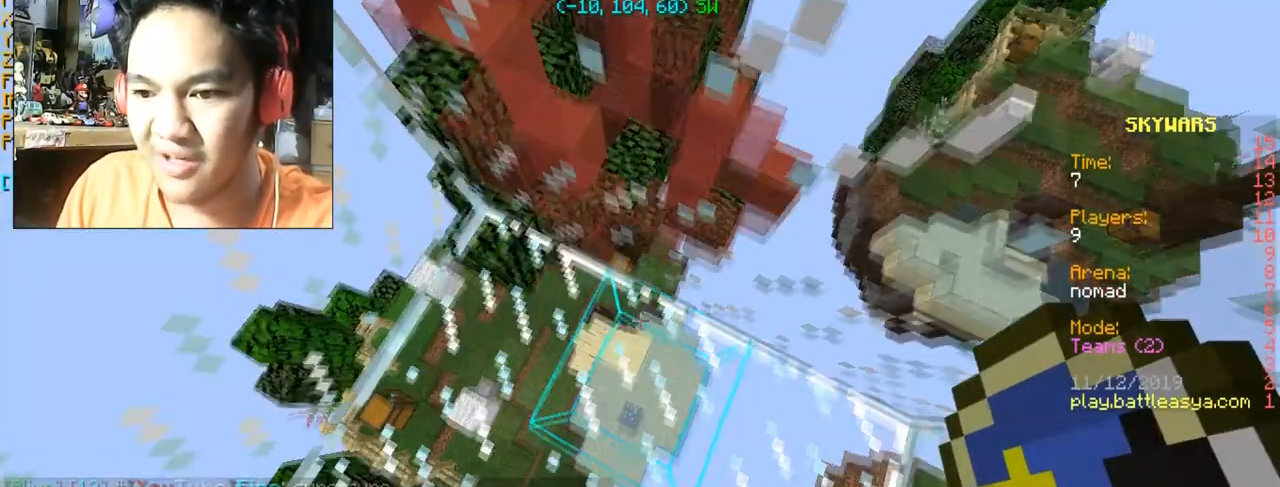
{"keys": ["a", "w"], "mouse": [], "events": [[267, "a", "down"], [333, "w", "down"]]}
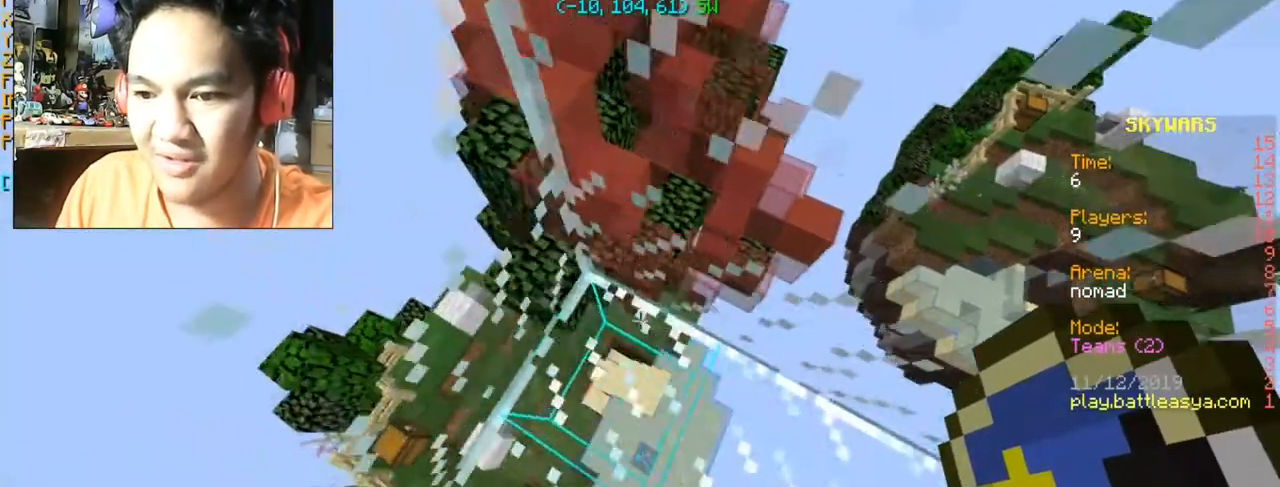
{"keys": ["w"], "mouse": [], "events": [[100, "a", "up"]]}
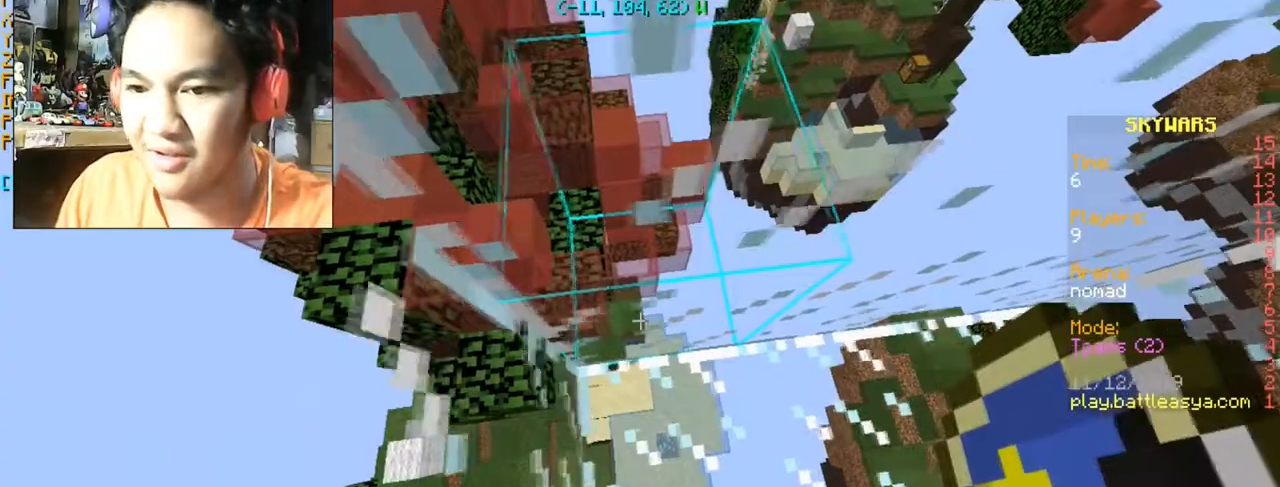
{"keys": [], "mouse": [], "events": [[100, "w", "up"]]}